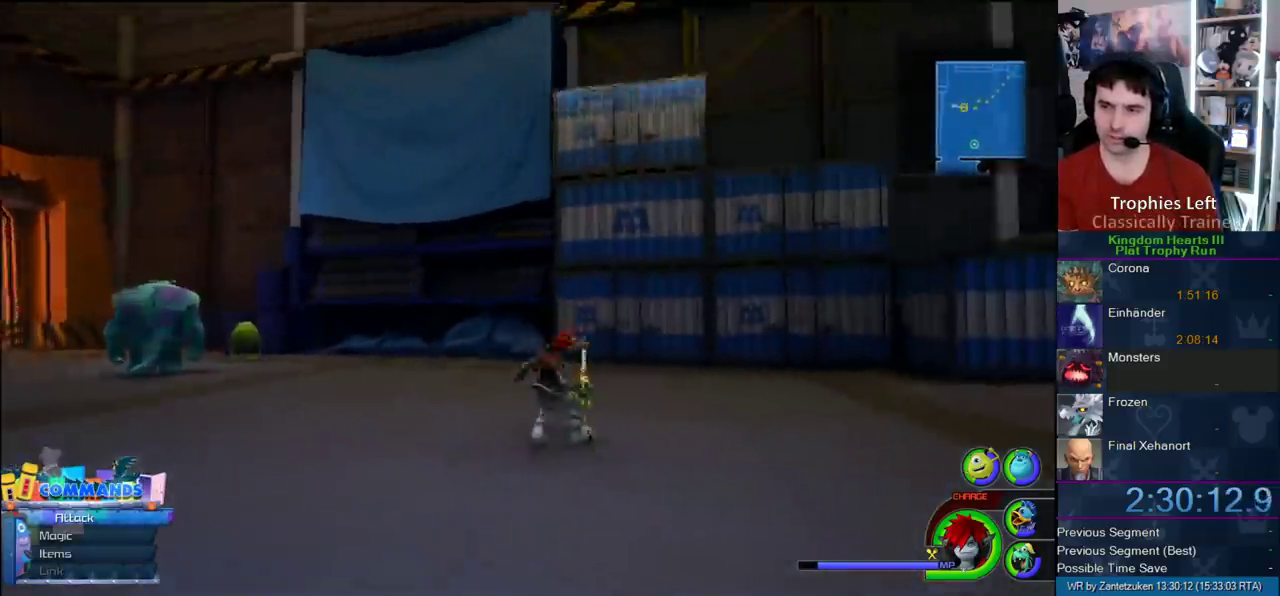
Gameplay with a controller (PlayStation layout); each line is a JSON object with the inputs held at the frame after it. "button_events" lists button changes between this image and that frame as [ms after this image, input, new state], when the widget could be followed in between (sticks are given only as held states).
{"buttons": ["CROSS"], "left_stick": "up-right", "right_stick": "center", "button_events": [[67, "CROSS", "down"]]}
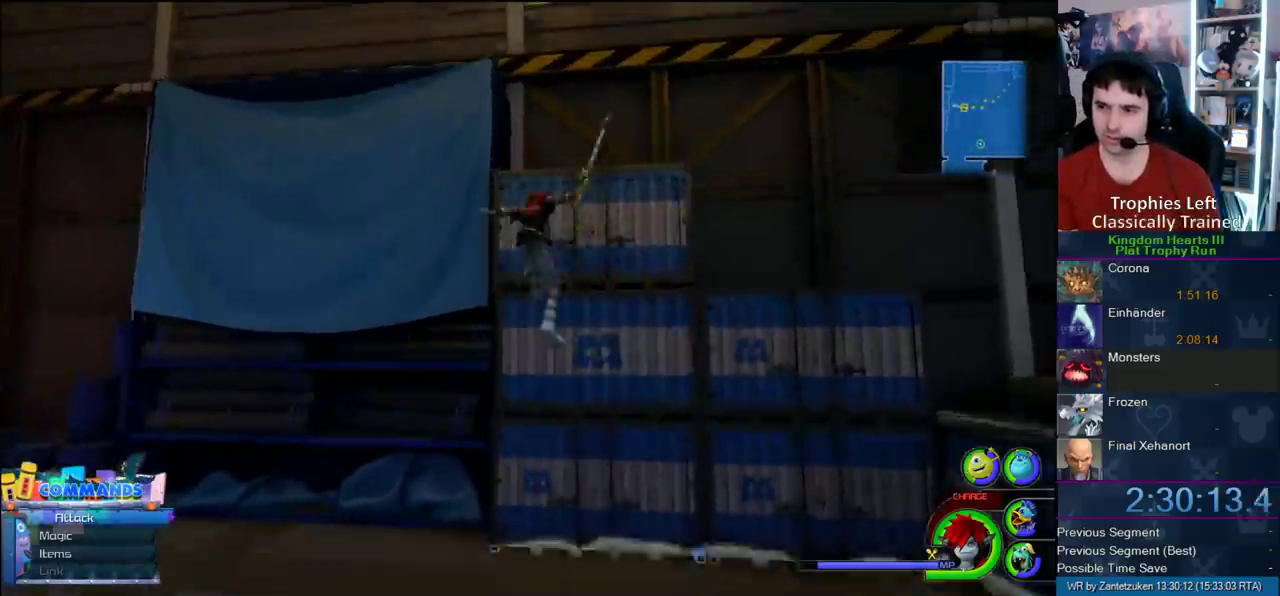
{"buttons": ["CROSS"], "left_stick": "up-left", "right_stick": "center", "button_events": [[50, "CROSS", "up"], [133, "SQUARE", "down"], [300, "SQUARE", "up"], [400, "CROSS", "down"]]}
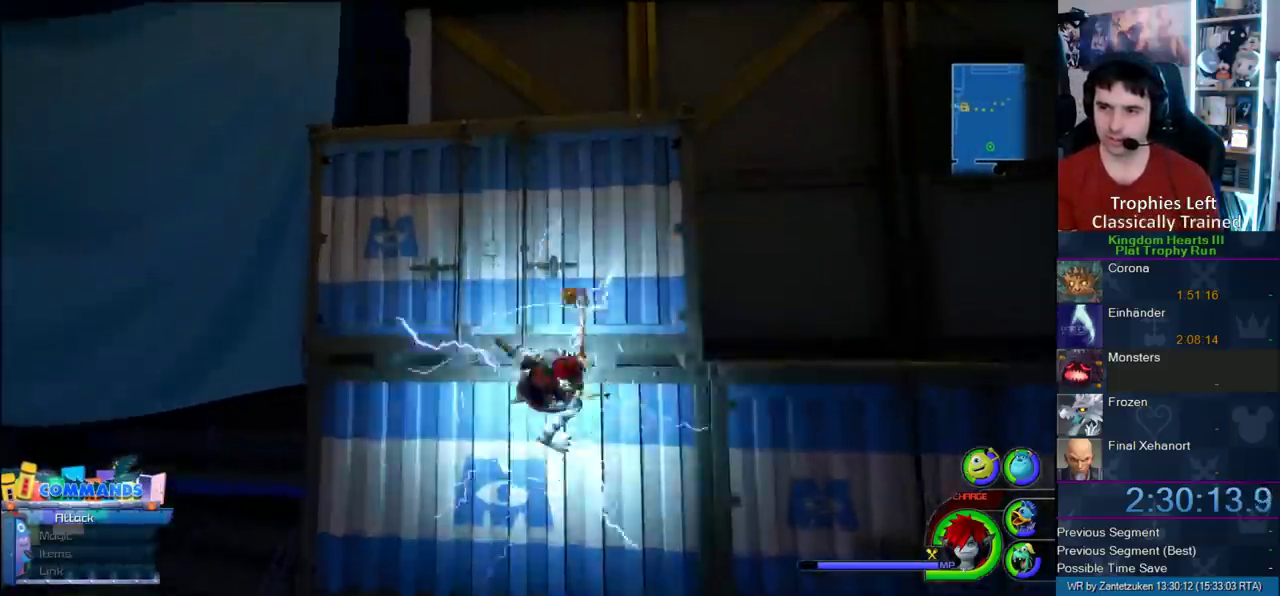
{"buttons": ["CROSS"], "left_stick": "up-left", "right_stick": "center", "button_events": []}
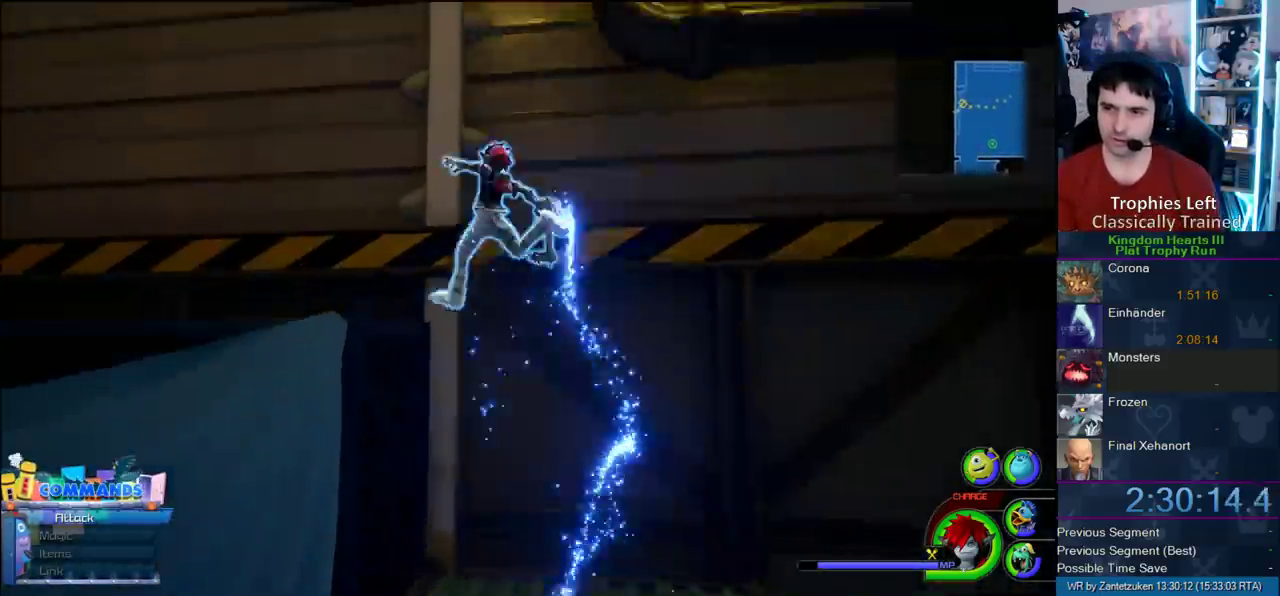
{"buttons": [], "left_stick": "up-left", "right_stick": "up-right", "button_events": [[83, "CROSS", "up"]]}
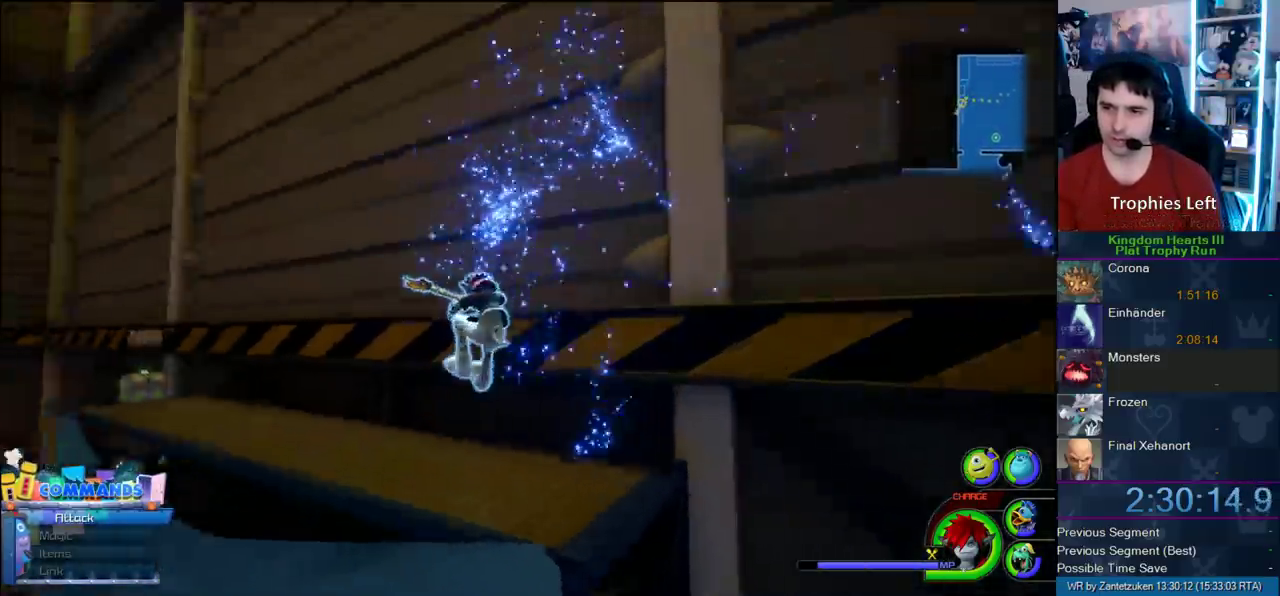
{"buttons": [], "left_stick": "up-left", "right_stick": "center", "button_events": [[250, "SQUARE", "down"], [300, "SQUARE", "up"]]}
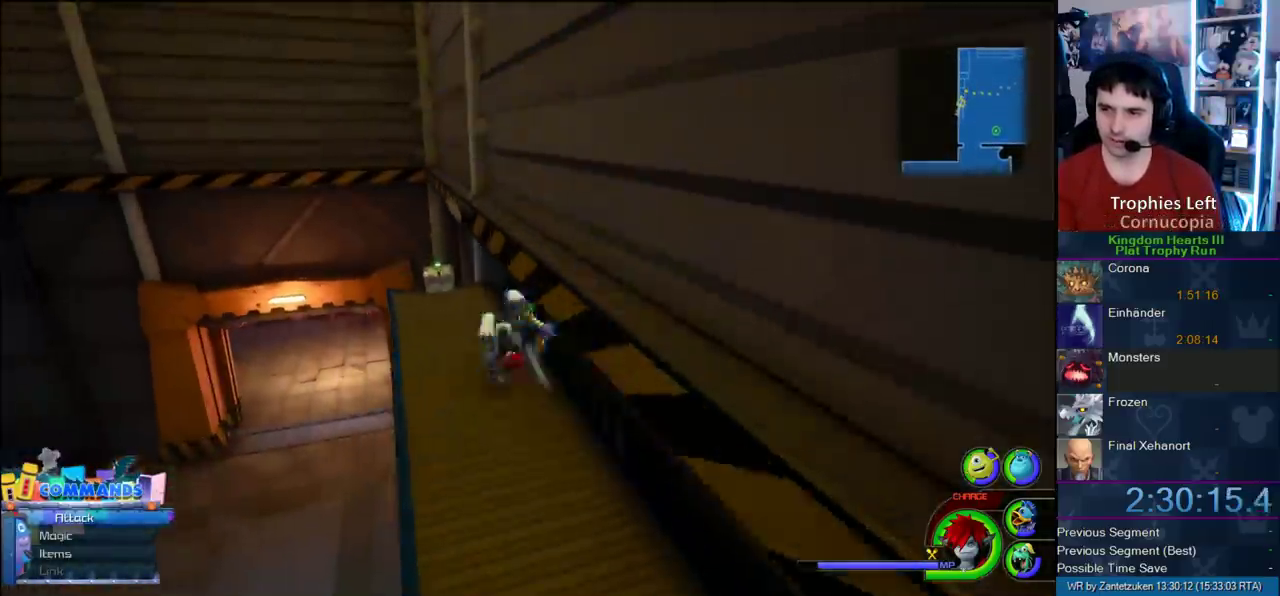
{"buttons": ["TRIANGLE"], "left_stick": "center", "right_stick": "center", "button_events": [[367, "TRIANGLE", "down"], [417, "TRIANGLE", "up"], [483, "TRIANGLE", "down"]]}
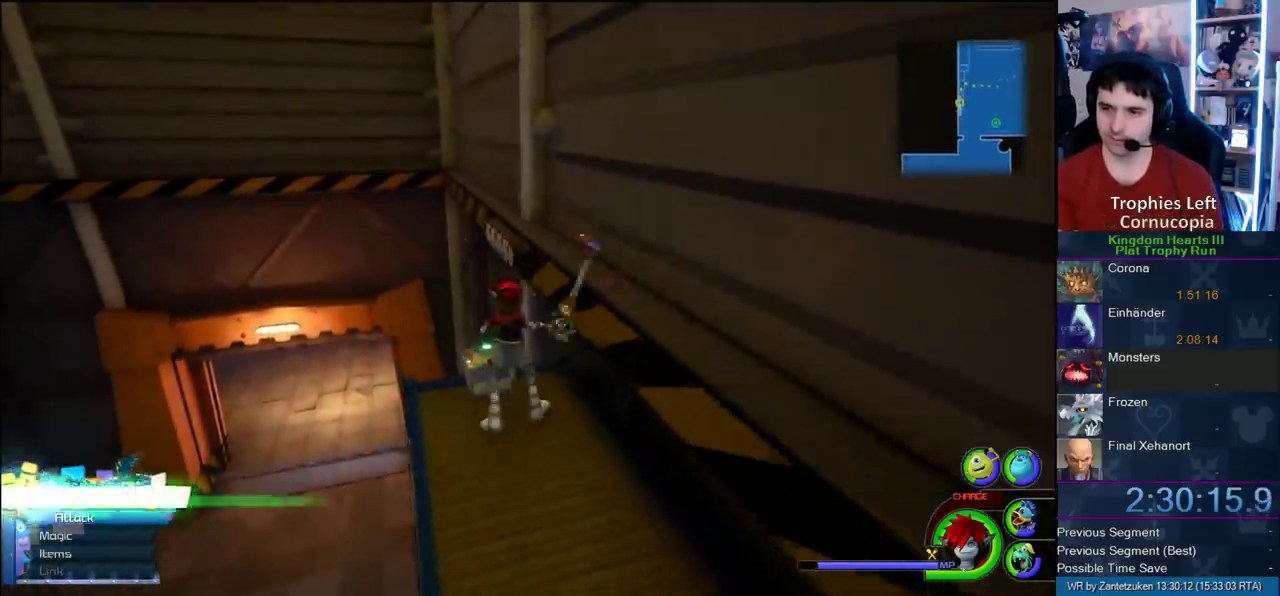
{"buttons": [], "left_stick": "left", "right_stick": "right", "button_events": [[133, "TRIANGLE", "up"]]}
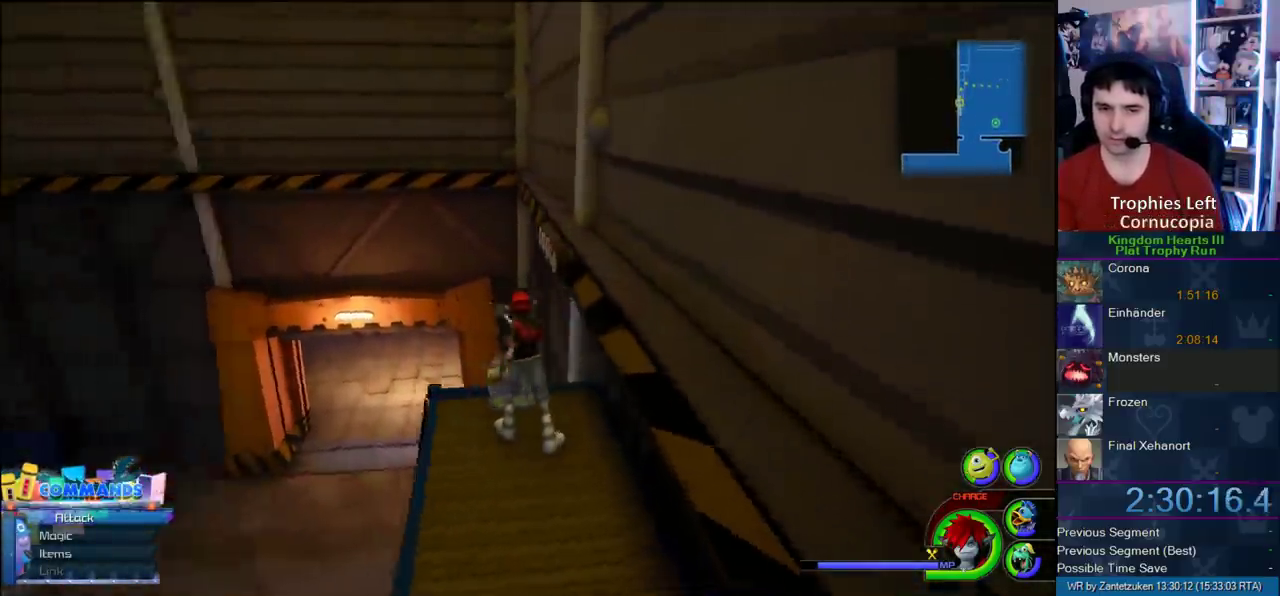
{"buttons": ["SQUARE"], "left_stick": "up-left", "right_stick": "center", "button_events": [[317, "SQUARE", "down"], [367, "SQUARE", "up"], [450, "SQUARE", "down"]]}
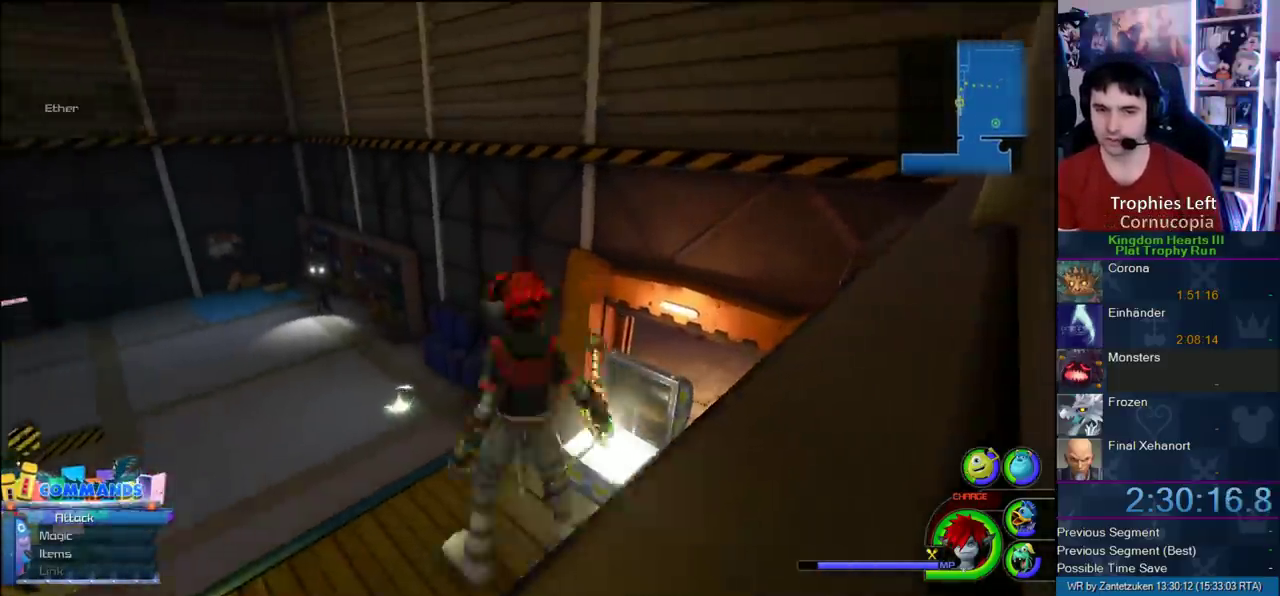
{"buttons": [], "left_stick": "up-left", "right_stick": "center", "button_events": [[50, "SQUARE", "up"], [100, "SQUARE", "down"], [267, "SQUARE", "up"]]}
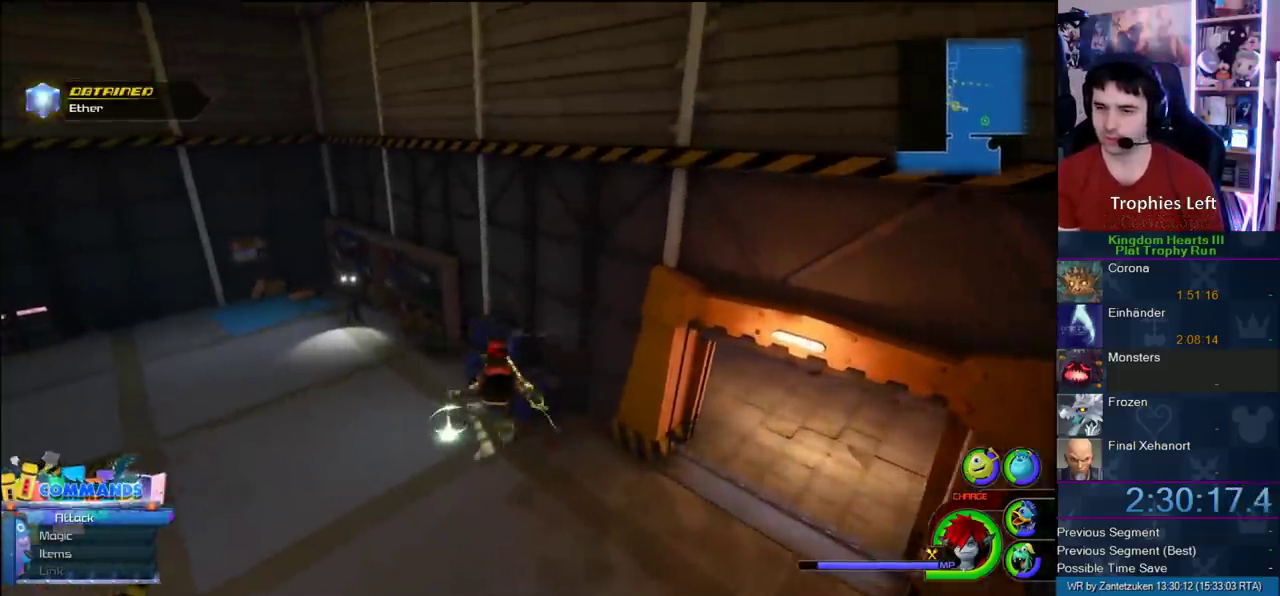
{"buttons": [], "left_stick": "up-left", "right_stick": "center", "button_events": [[83, "SQUARE", "down"], [300, "SQUARE", "up"]]}
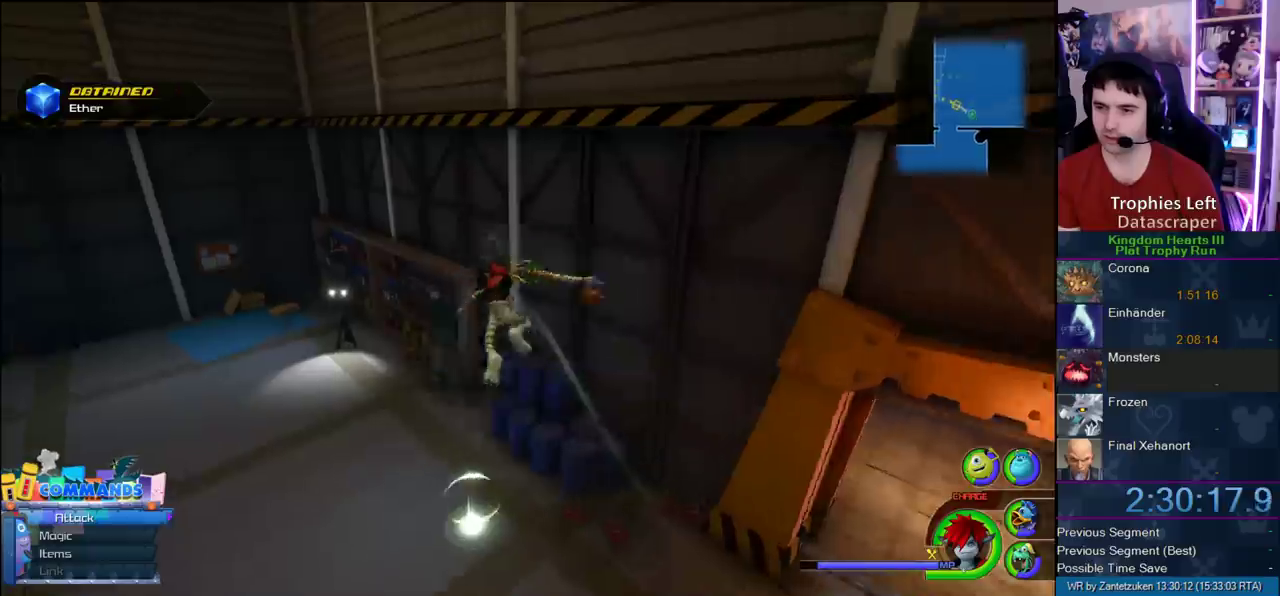
{"buttons": [], "left_stick": "up-left", "right_stick": "center", "button_events": []}
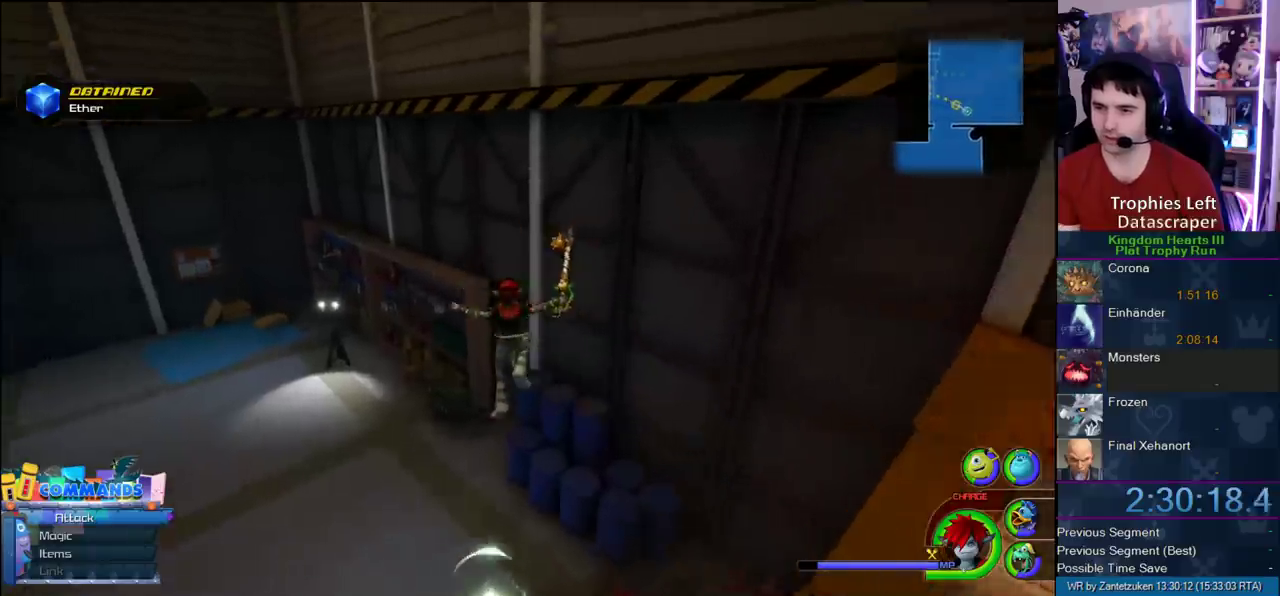
{"buttons": [], "left_stick": "center", "right_stick": "left", "button_events": []}
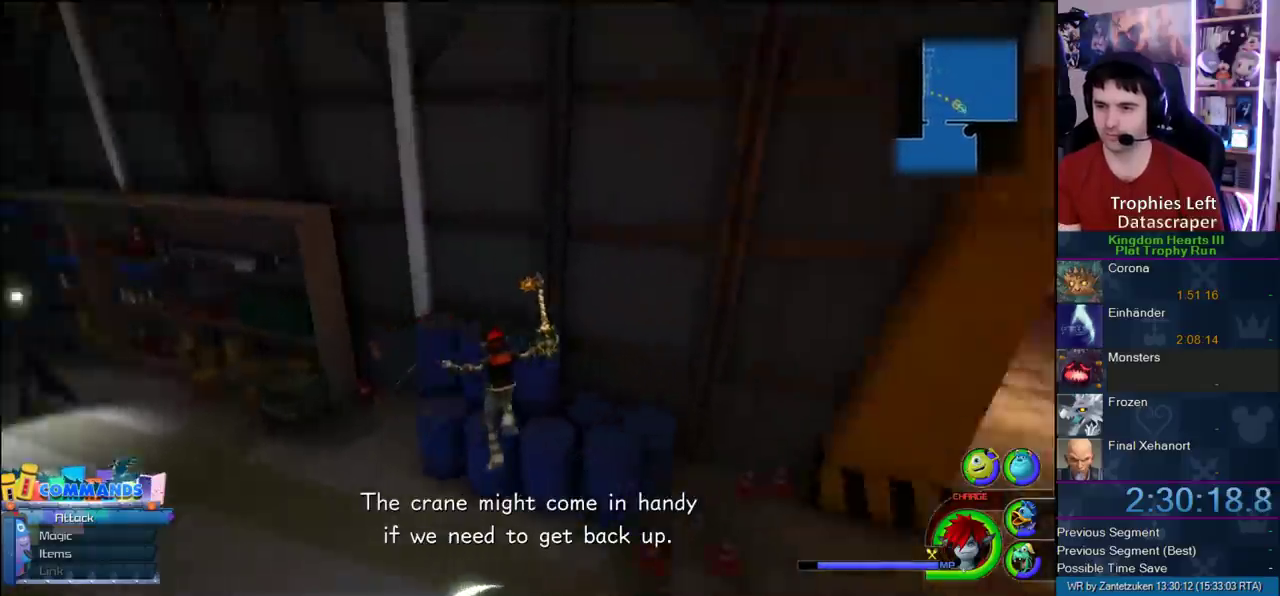
{"buttons": [], "left_stick": "center", "right_stick": "left"}
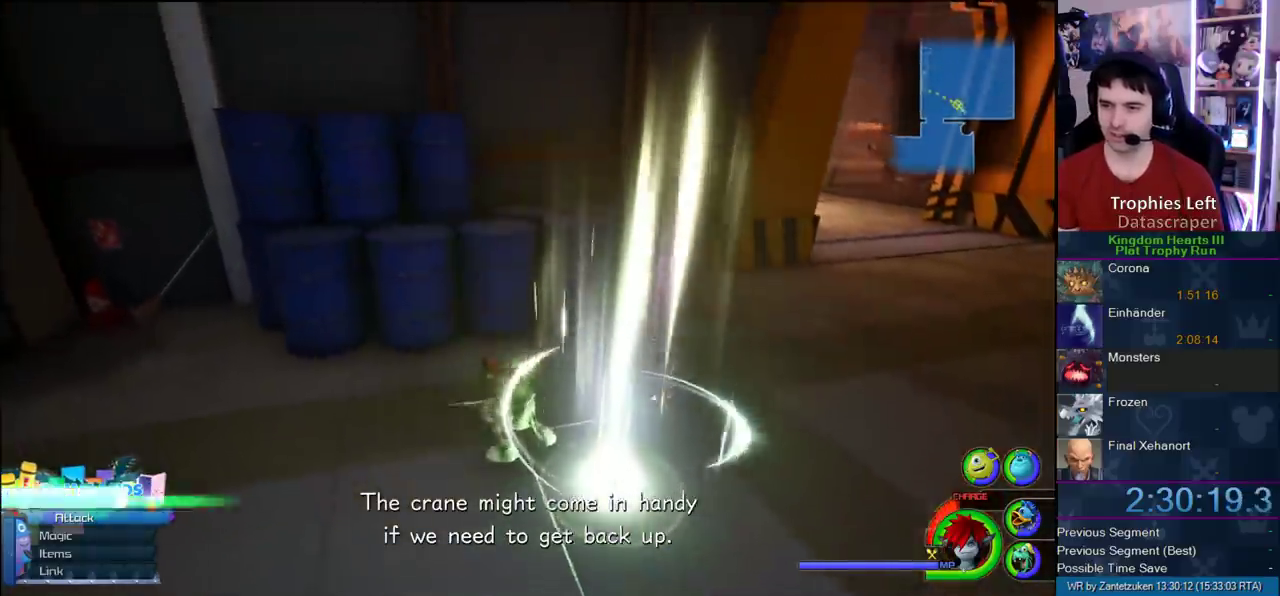
{"buttons": ["SQUARE"], "left_stick": "up-right", "right_stick": "center", "button_events": [[500, "SQUARE", "down"]]}
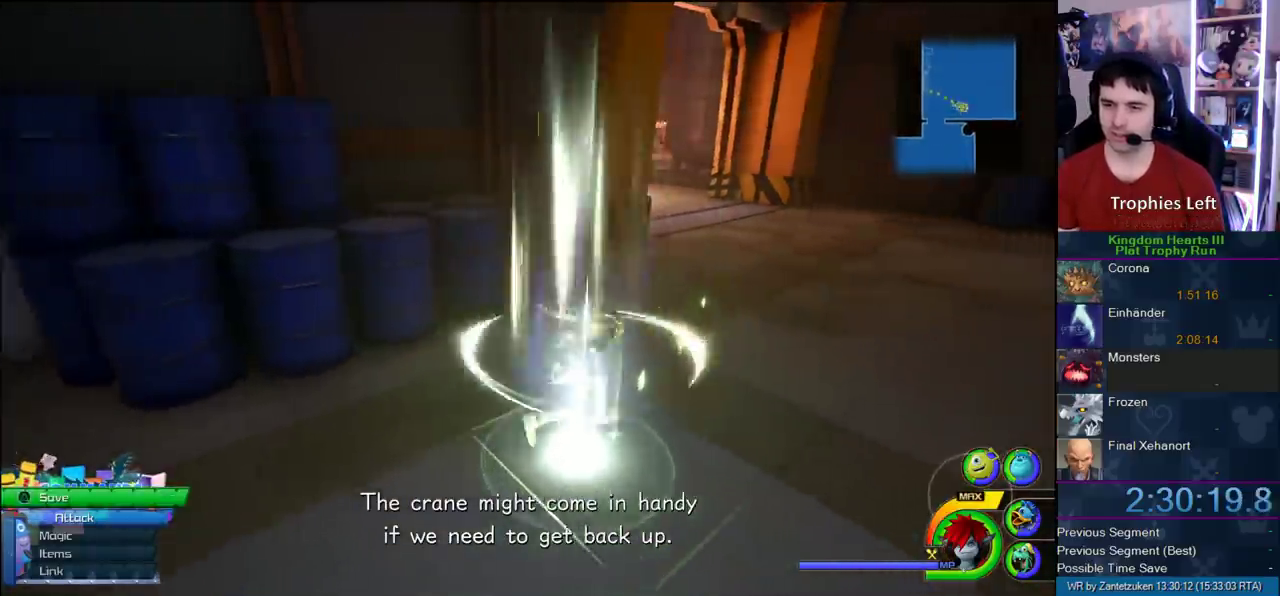
{"buttons": [], "left_stick": "up-right", "right_stick": "center", "button_events": [[133, "SQUARE", "up"]]}
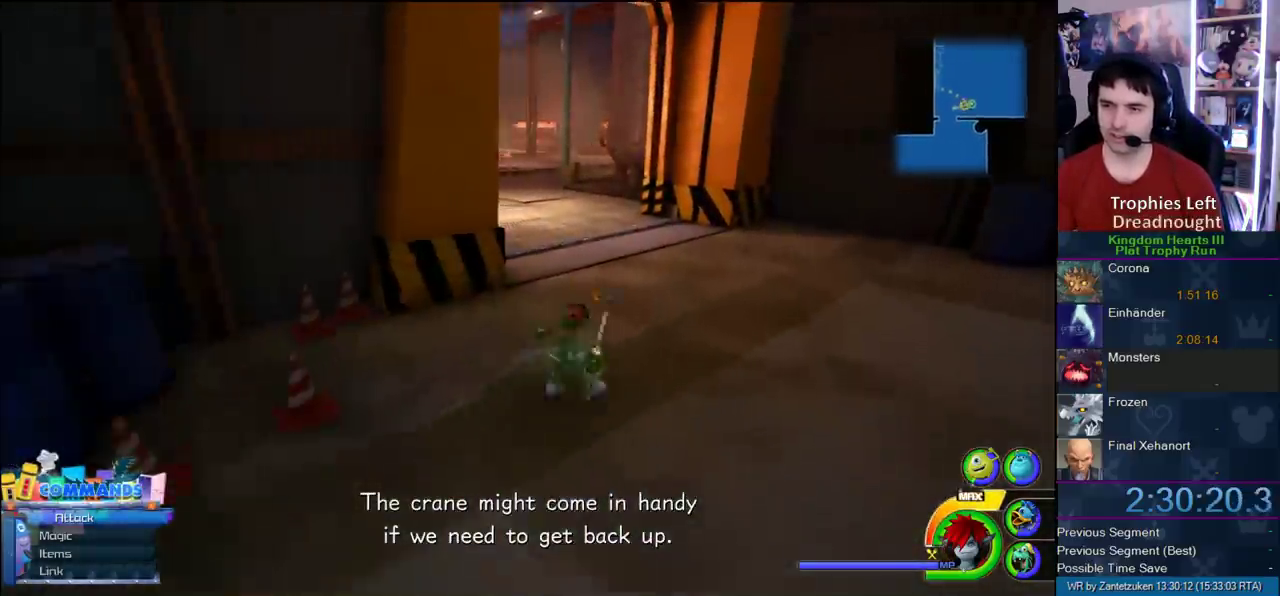
{"buttons": [], "left_stick": "up", "right_stick": "center", "button_events": []}
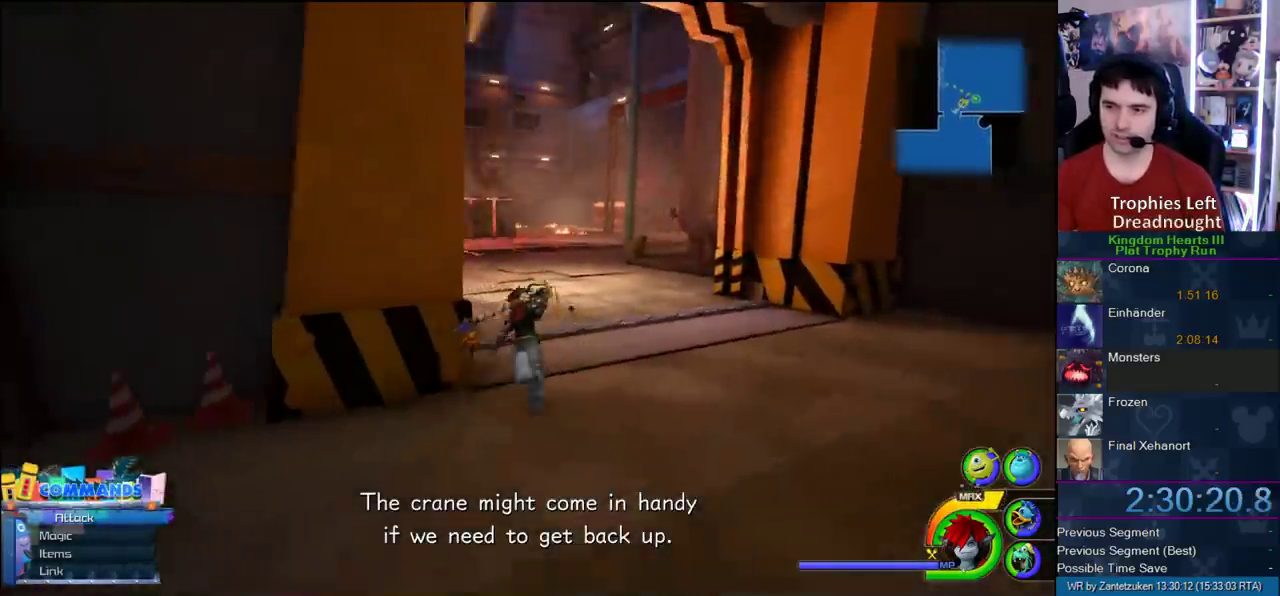
{"buttons": ["SQUARE"], "left_stick": "up-left", "right_stick": "center", "button_events": [[67, "CROSS", "down"], [200, "CROSS", "up"], [500, "SQUARE", "down"]]}
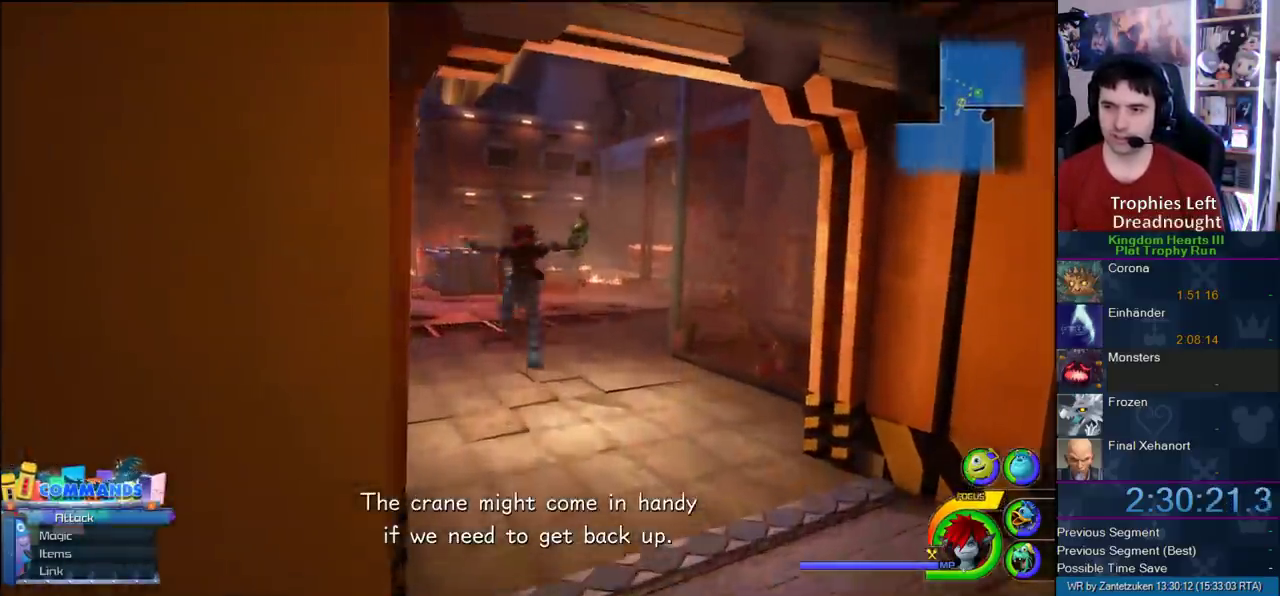
{"buttons": [], "left_stick": "up-left", "right_stick": "center", "button_events": [[100, "SQUARE", "up"], [183, "SQUARE", "down"], [333, "SQUARE", "up"]]}
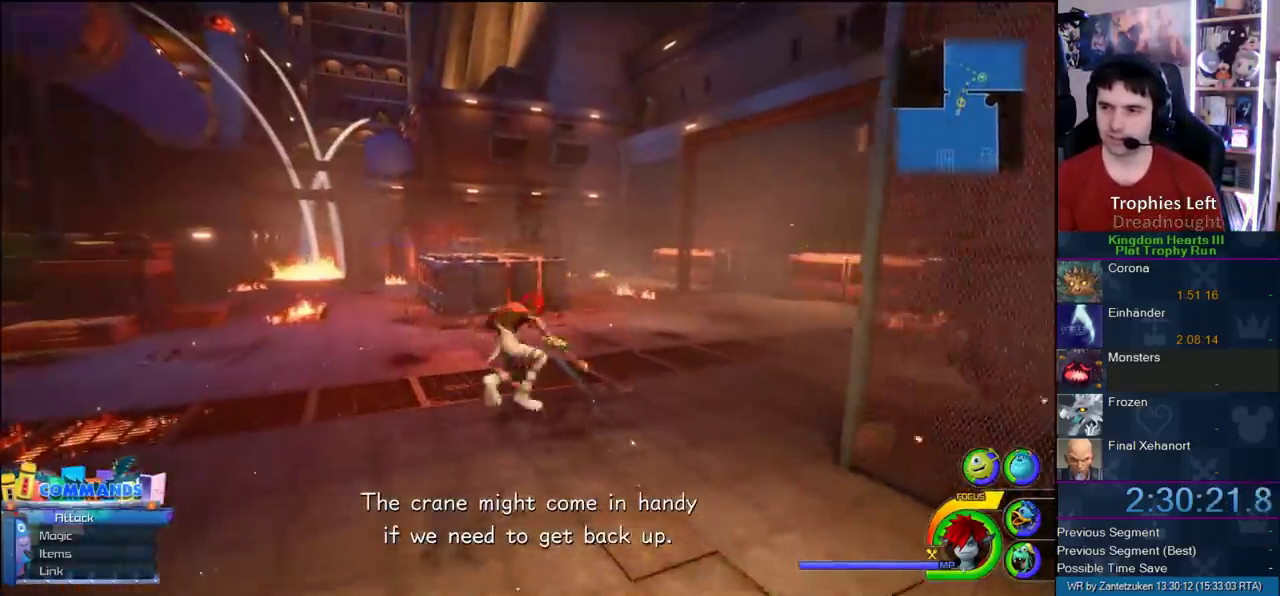
{"buttons": [], "left_stick": "up-left", "right_stick": "center", "button_events": []}
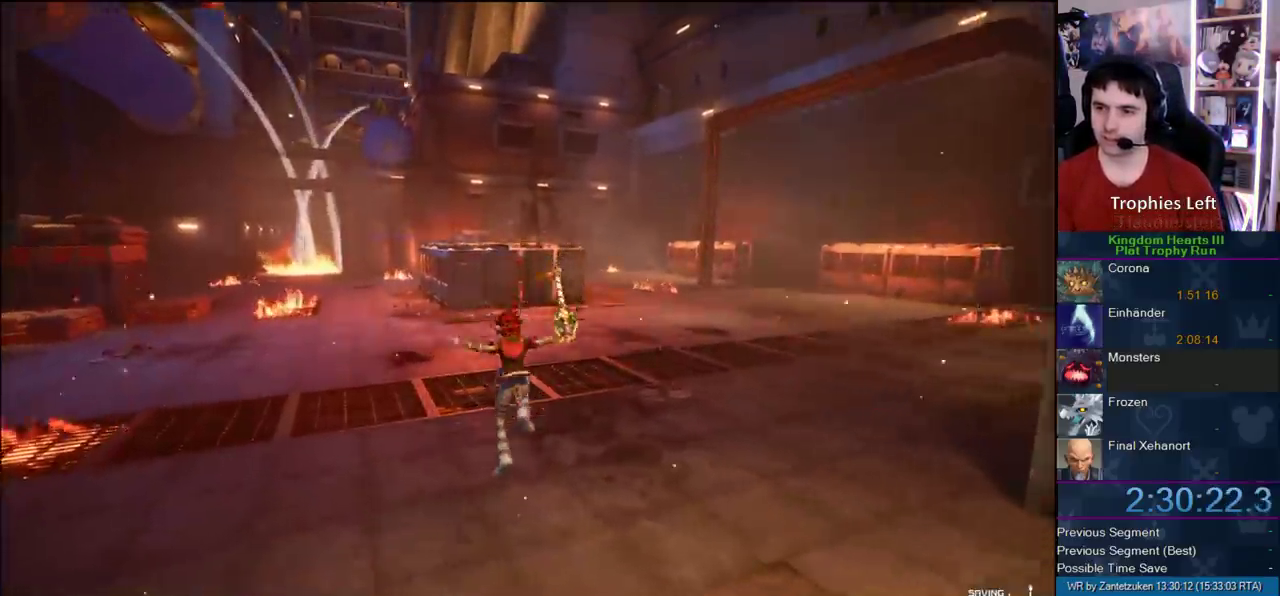
{"buttons": [], "left_stick": "center", "right_stick": "center", "button_events": []}
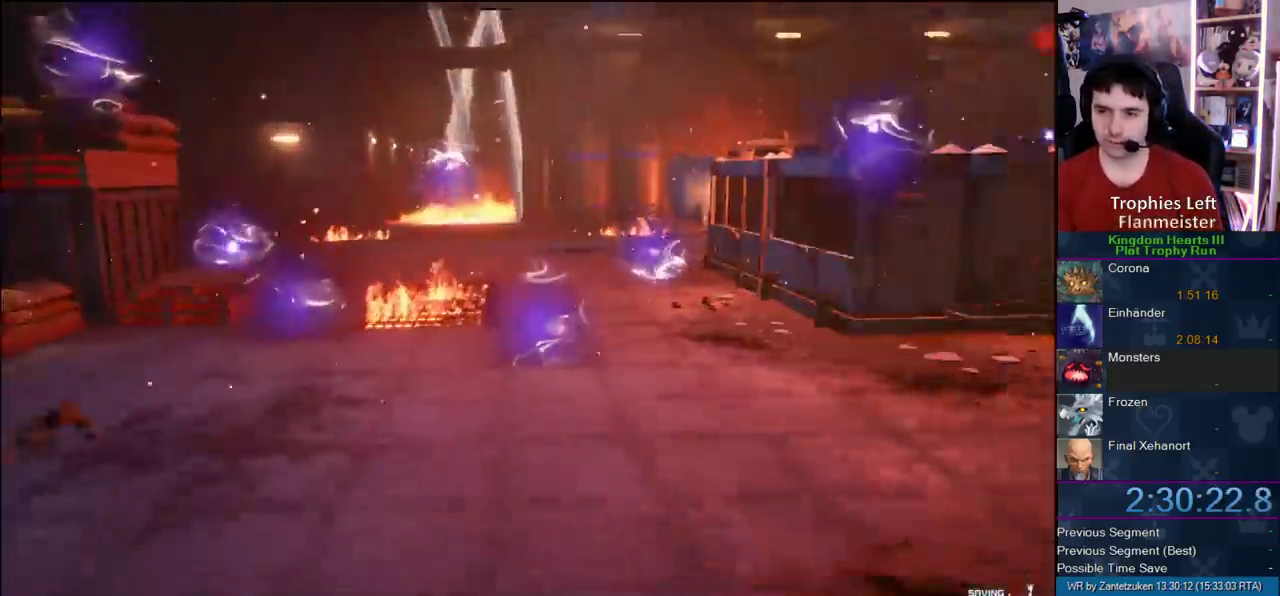
{"buttons": [], "left_stick": "center", "right_stick": "center", "button_events": []}
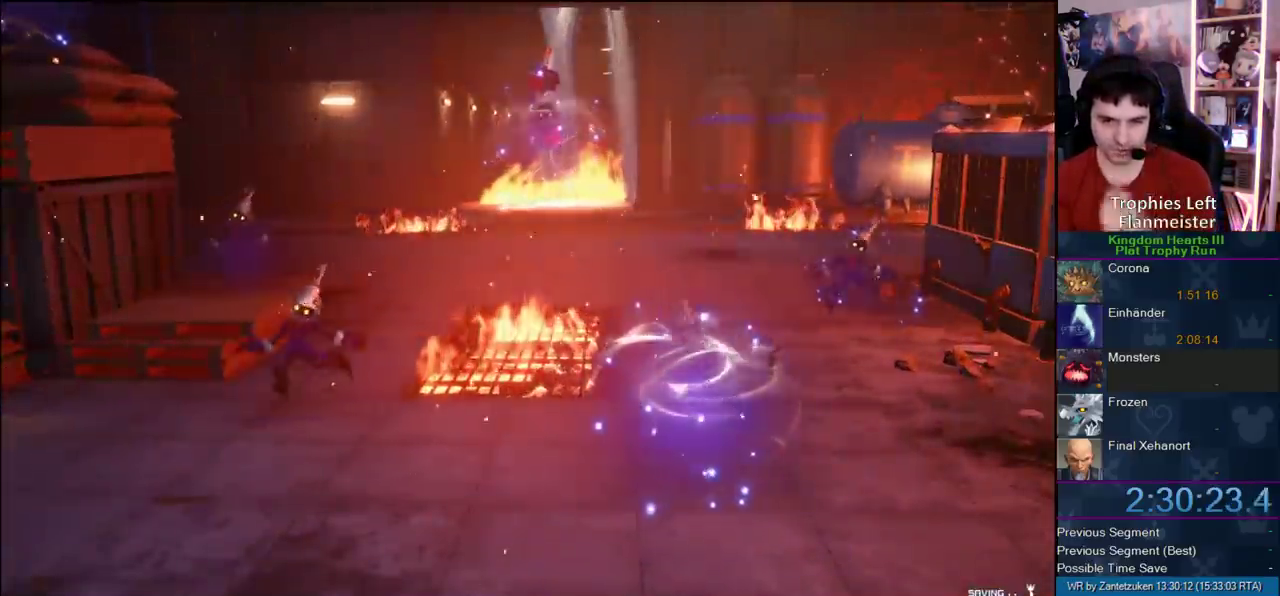
{"buttons": ["CIRCLE", "DPAD_DOWN"], "left_stick": "center", "right_stick": "center", "button_events": [[167, "START", "down"], [333, "START", "up"], [417, "DPAD_DOWN", "down"], [500, "CIRCLE", "down"]]}
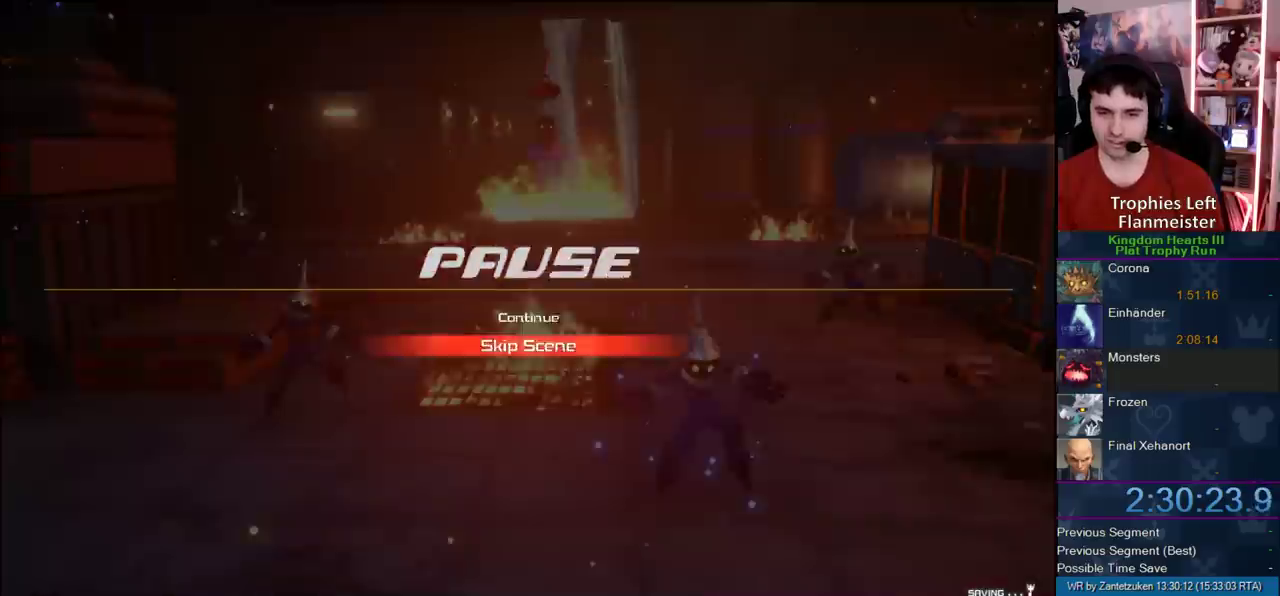
{"buttons": [], "left_stick": "center", "right_stick": "center", "button_events": [[67, "DPAD_DOWN", "up"], [200, "CIRCLE", "up"], [200, "CROSS", "down"], [483, "CROSS", "up"]]}
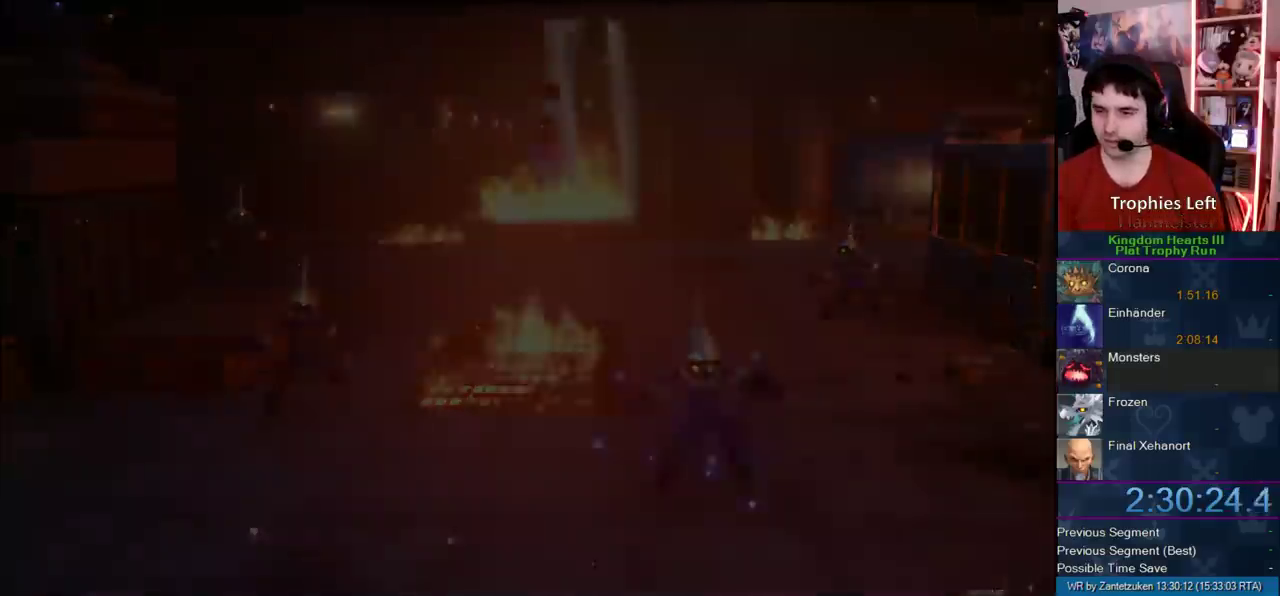
{"buttons": [], "left_stick": "center", "right_stick": "center", "button_events": []}
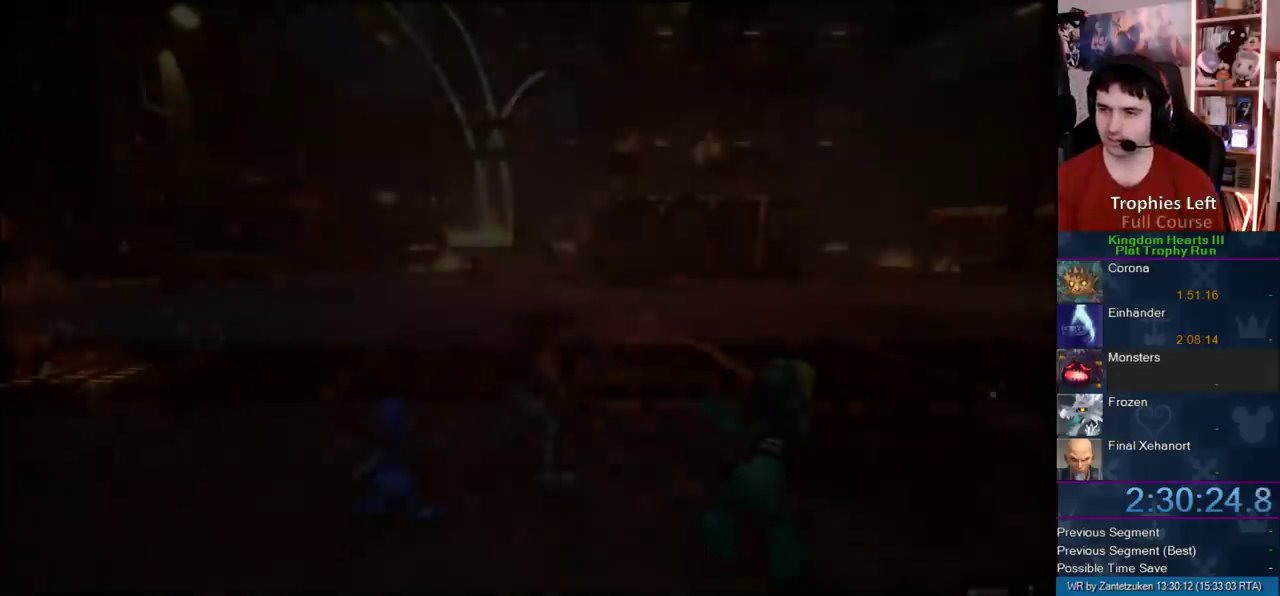
{"buttons": [], "left_stick": "center", "right_stick": "center", "button_events": []}
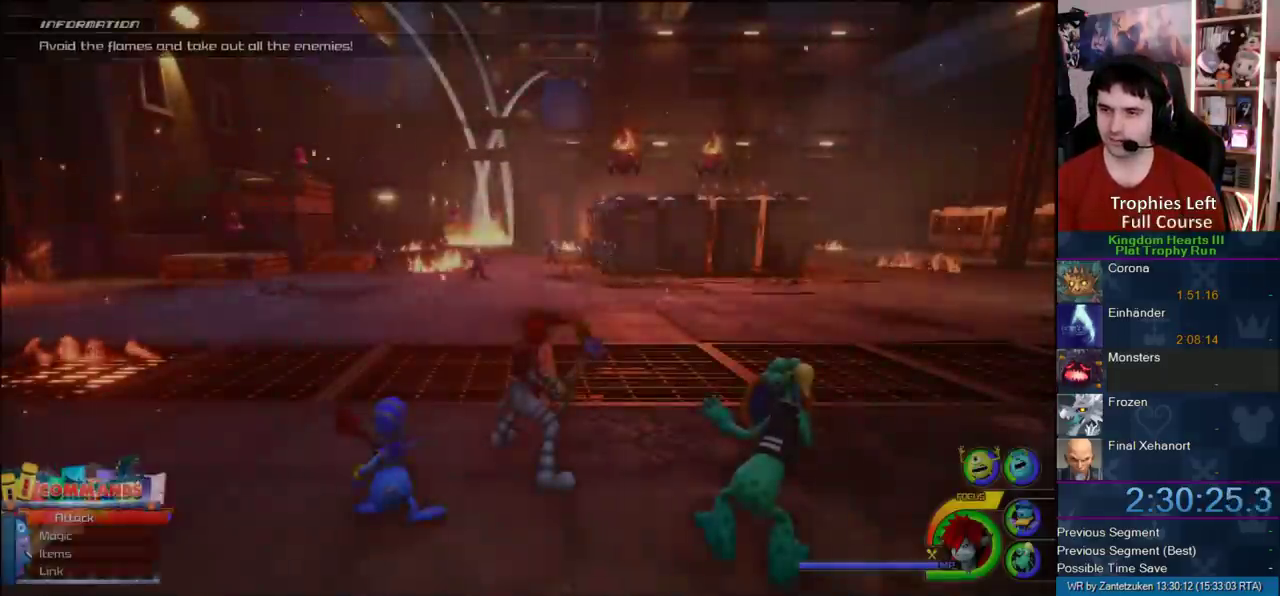
{"buttons": [], "left_stick": "center", "right_stick": "center", "button_events": []}